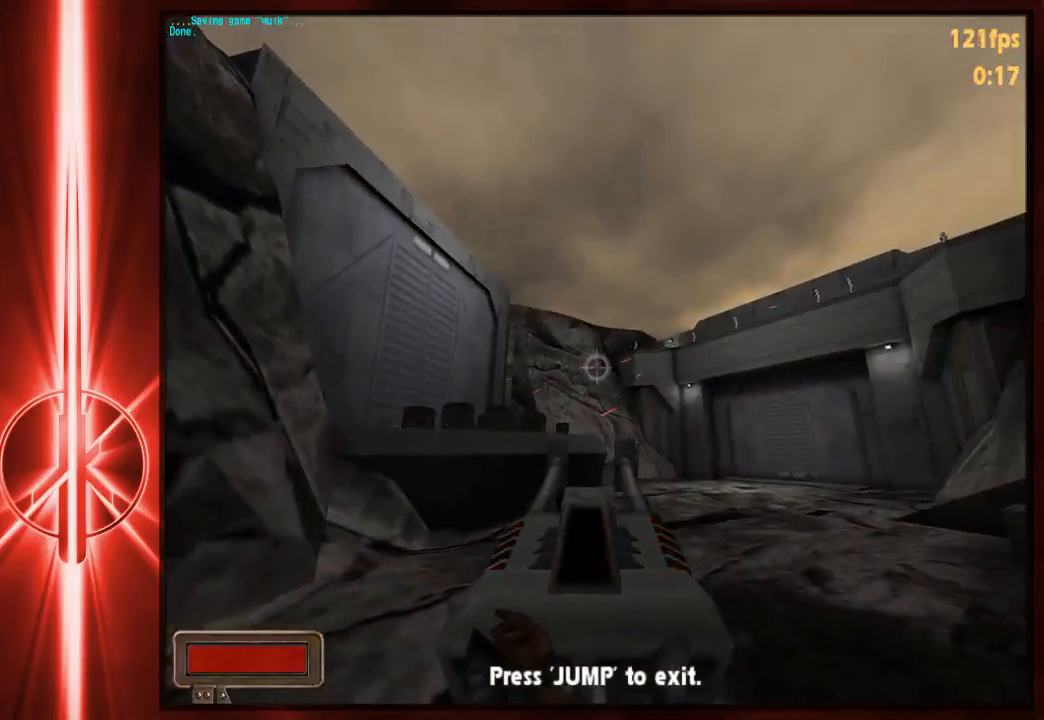
Gameplay with keyboard and mouse; each line is a JSON object with the keys and mouse buttons held at the frame after it. "events" lists presses ("down") and releases ("up") of "1", "2", "3", "4", "5", "6", "7", "a", "alt", "c", "caps_lock", "ctrl", "d", "e", "f", "q", "r", "s", "shift", "space", "t", "tab", "tilde", "v", "w", "x", "y", "z", "mouse_left" and "mouse_right" between this image and that frame as [ms after this image, input, new state], when the widget could be followed in between. "mouse_left", "mouse_right" = the "left", "right" buttons of the "mouse" list. No other keys are recorded. Not read: mouse_move.
{"keys": [], "mouse": ["left"], "events": [[150, "mouse_left", "down"]]}
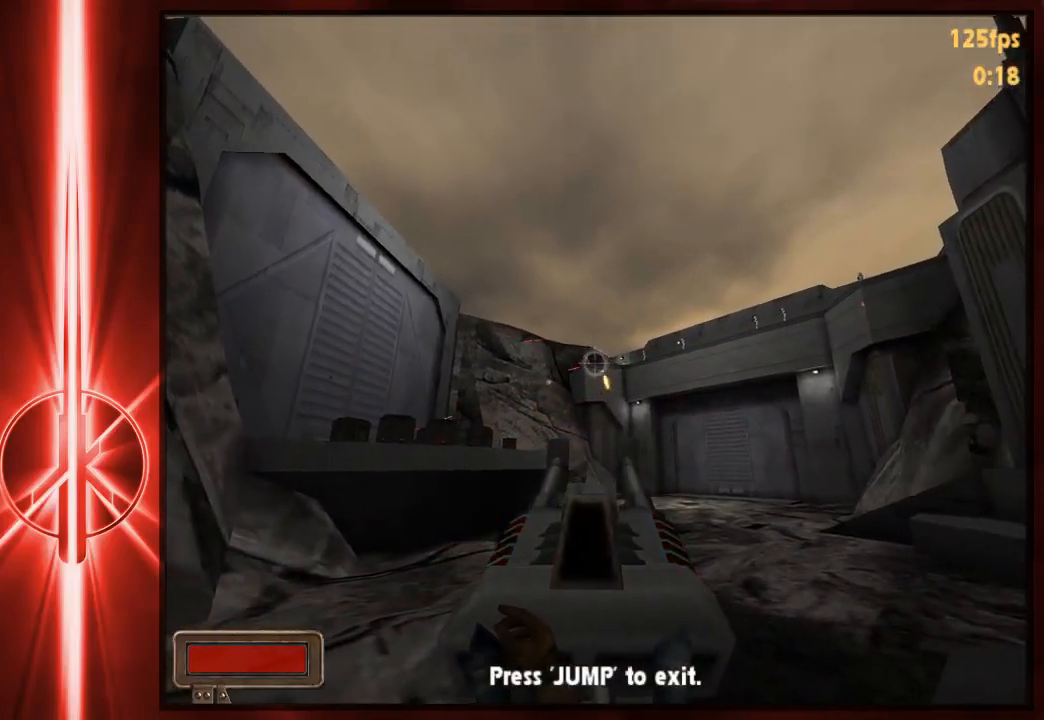
{"keys": [], "mouse": ["left"], "events": []}
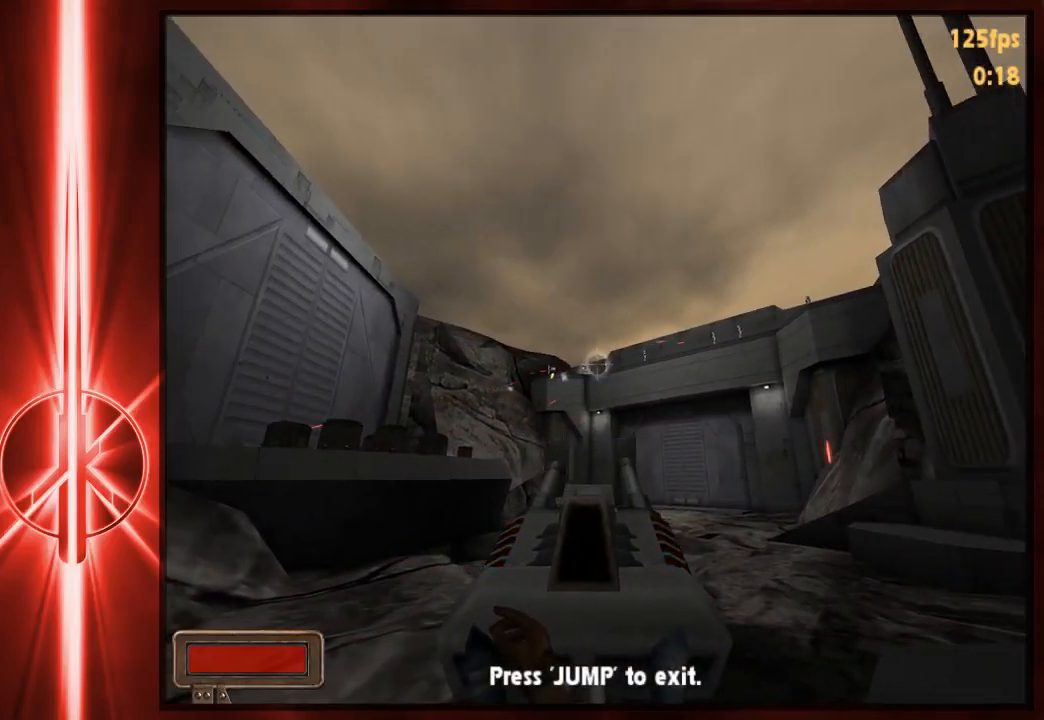
{"keys": [], "mouse": ["left"], "events": []}
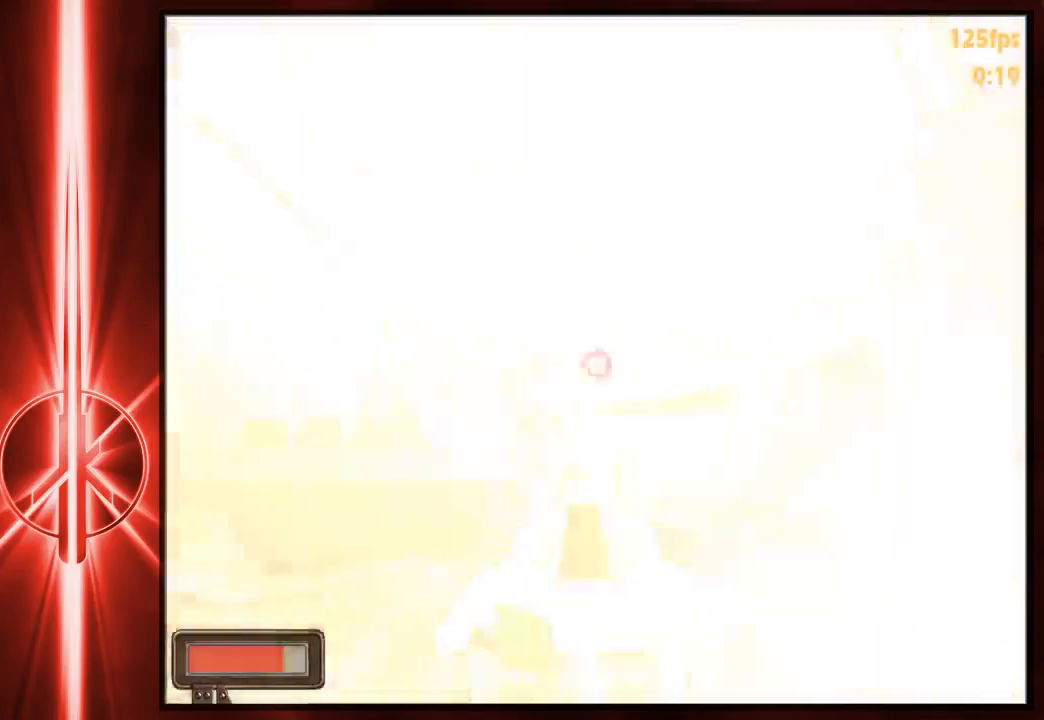
{"keys": [], "mouse": ["left"], "events": []}
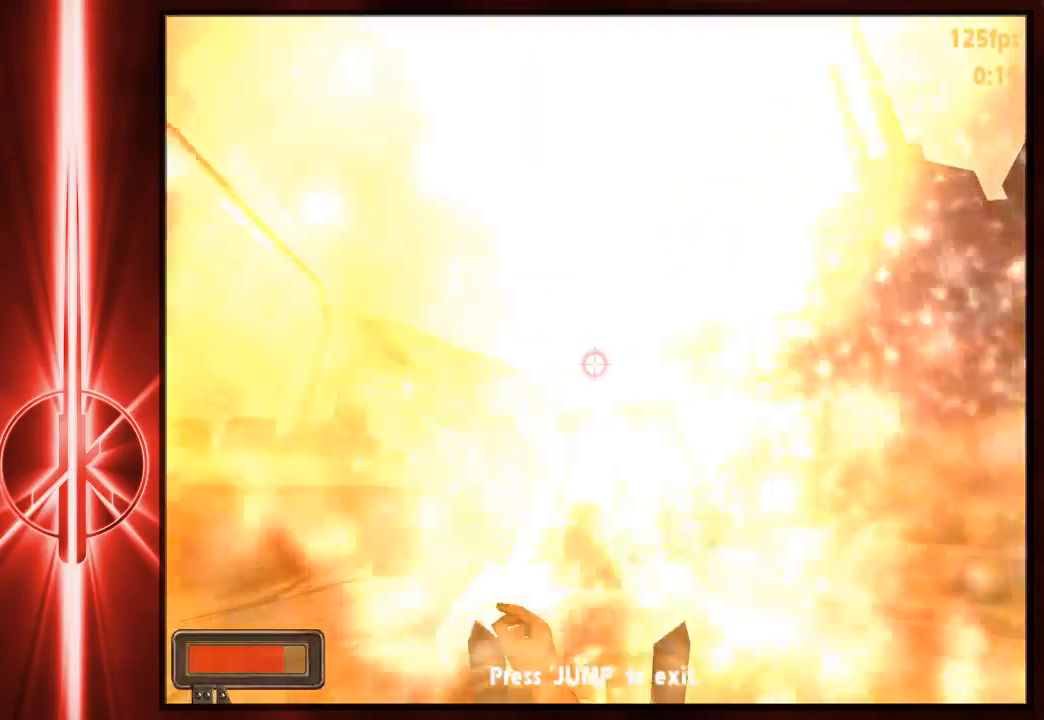
{"keys": [], "mouse": ["left"], "events": []}
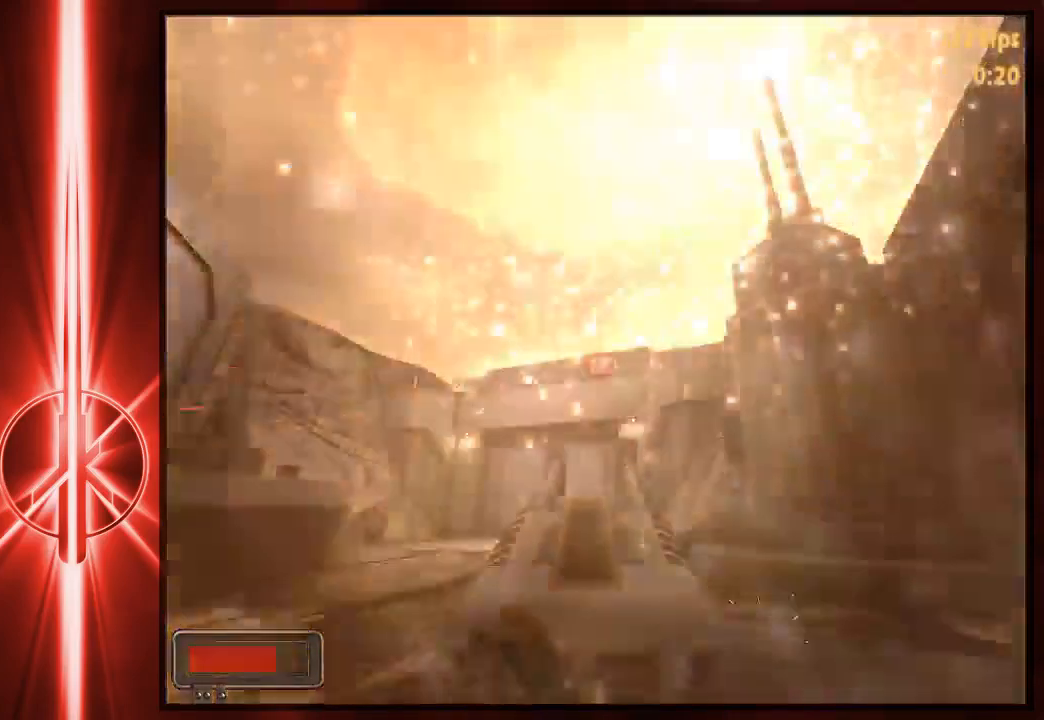
{"keys": [], "mouse": ["left"], "events": []}
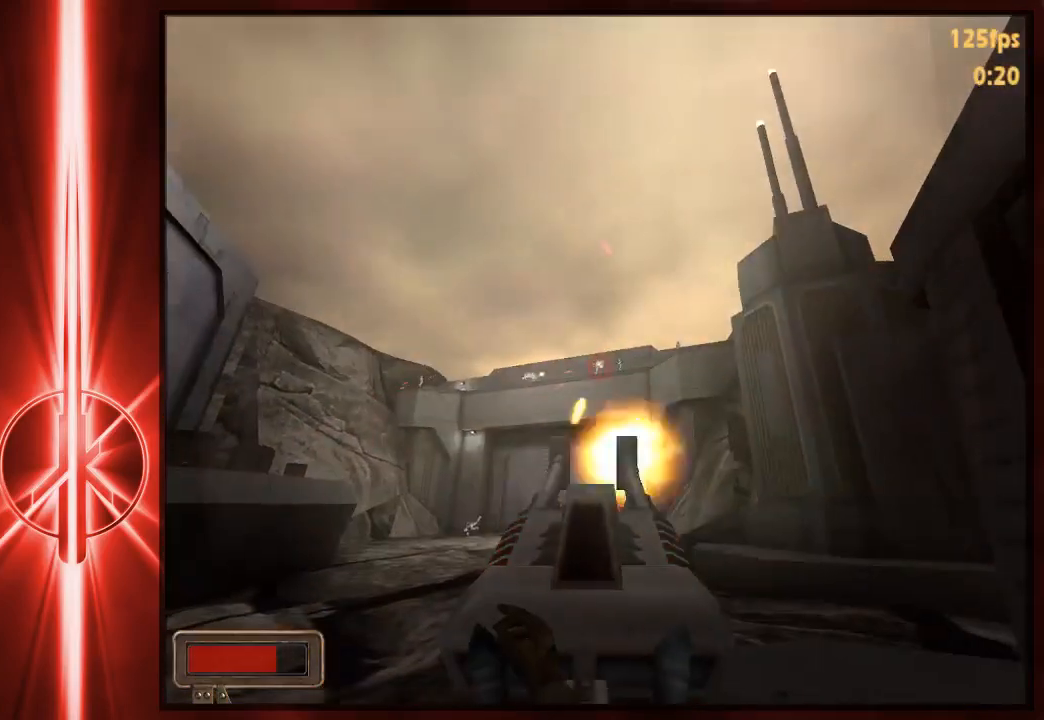
{"keys": [], "mouse": ["left"], "events": []}
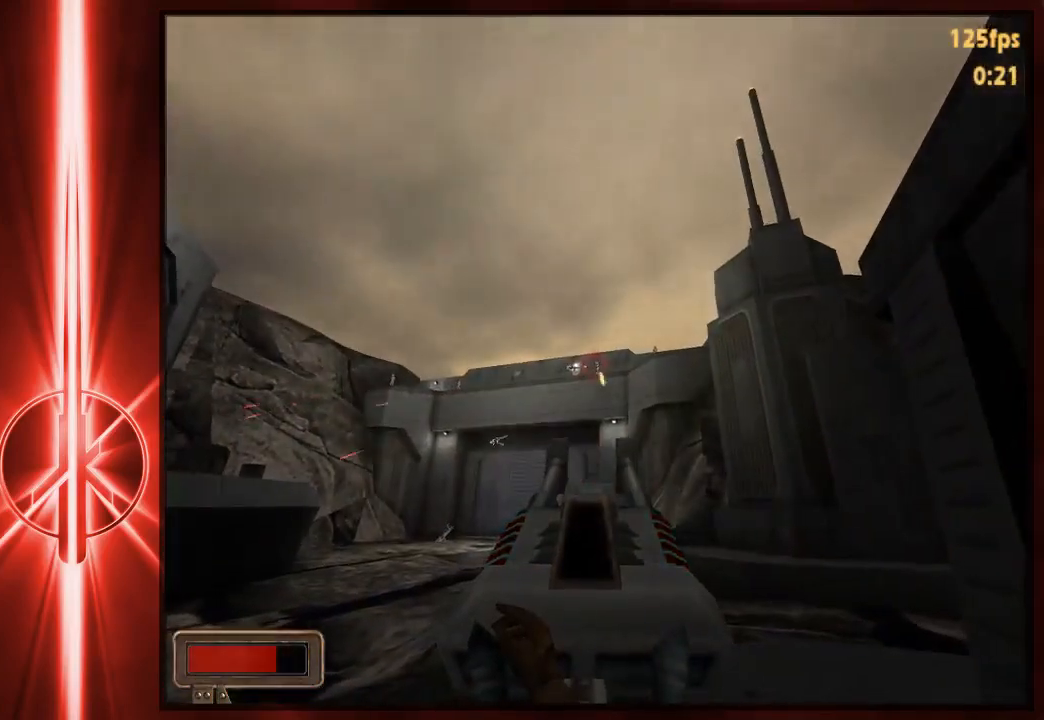
{"keys": [], "mouse": ["left"], "events": []}
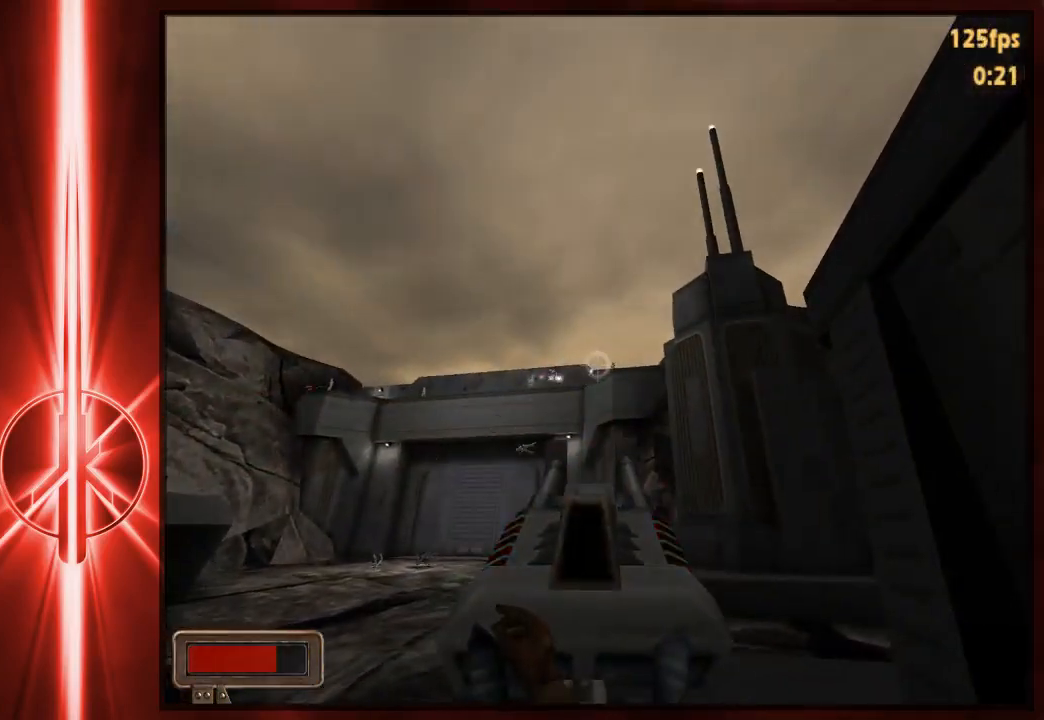
{"keys": [], "mouse": ["left"], "events": []}
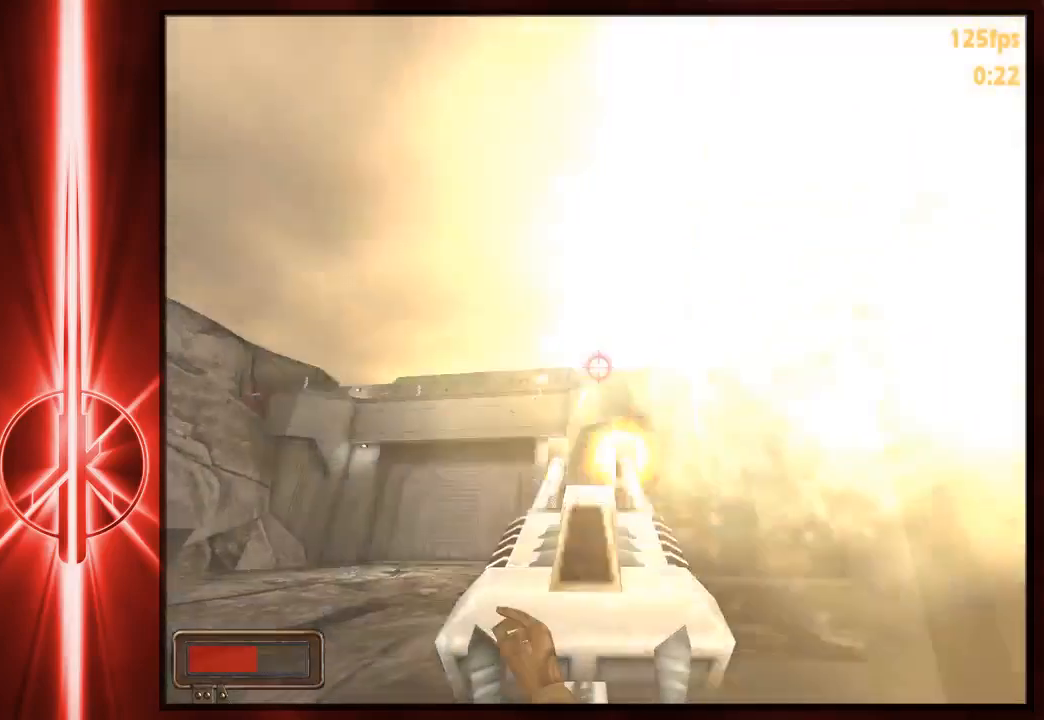
{"keys": [], "mouse": ["left"], "events": []}
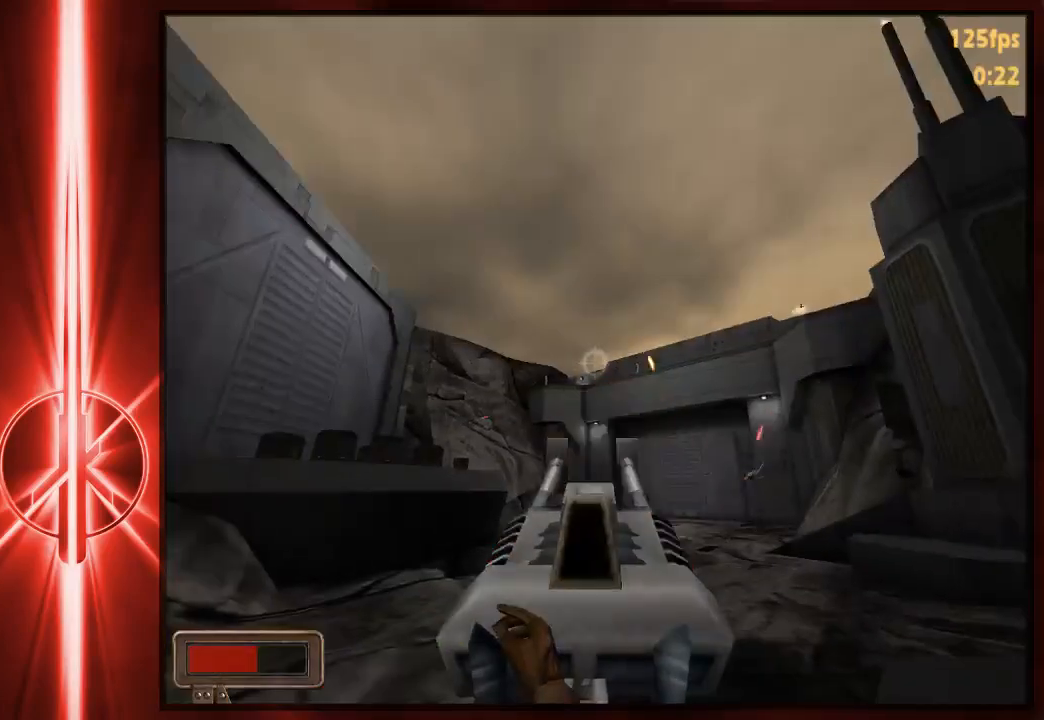
{"keys": [], "mouse": ["left"], "events": []}
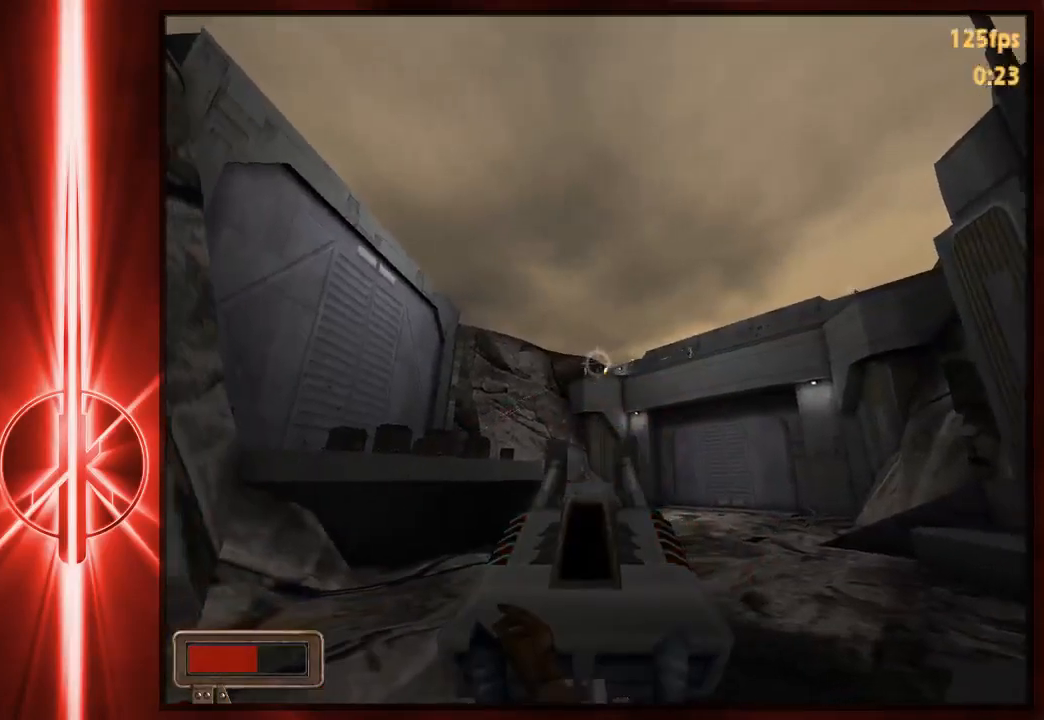
{"keys": [], "mouse": ["left"], "events": []}
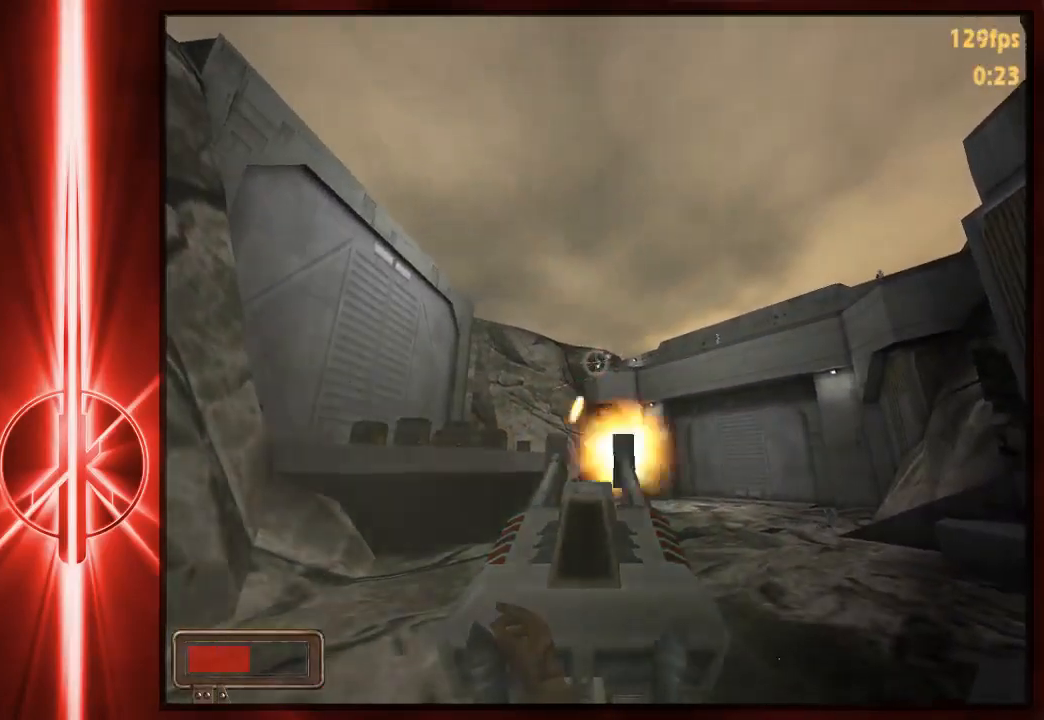
{"keys": [], "mouse": ["left"], "events": []}
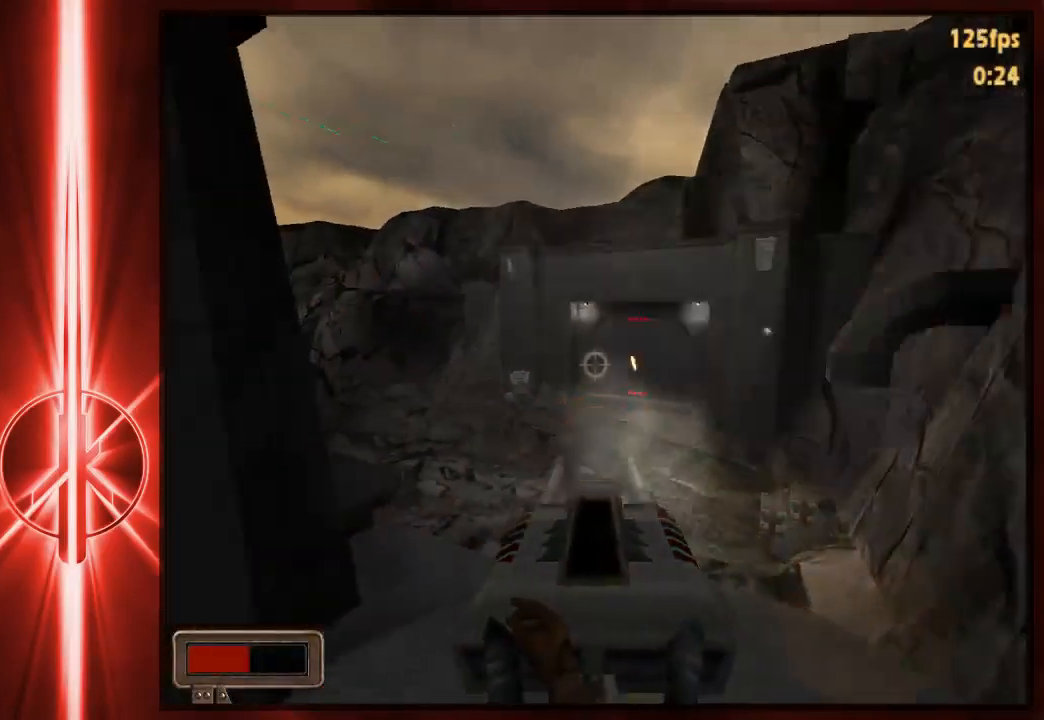
{"keys": [], "mouse": ["left"], "events": []}
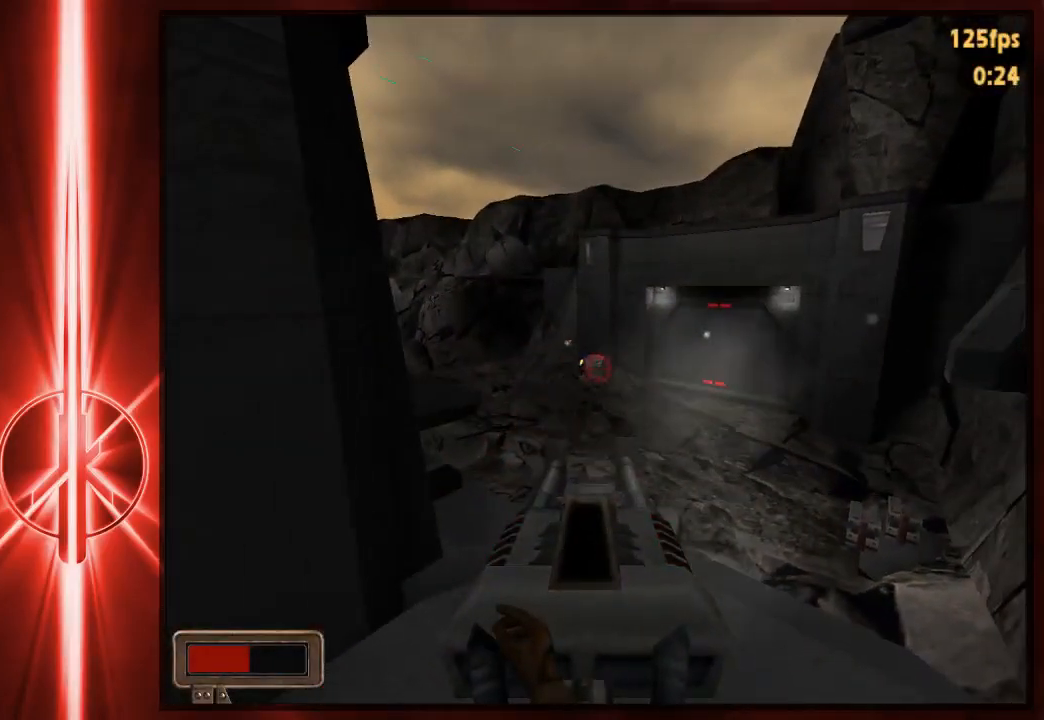
{"keys": [], "mouse": ["left"], "events": []}
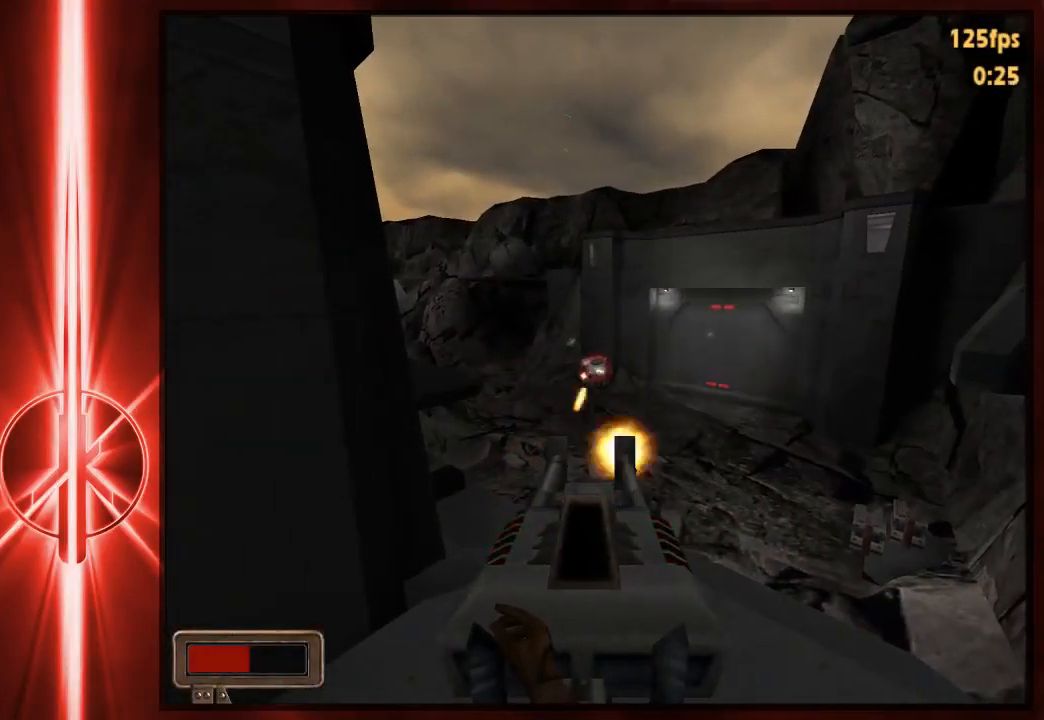
{"keys": [], "mouse": ["left"], "events": []}
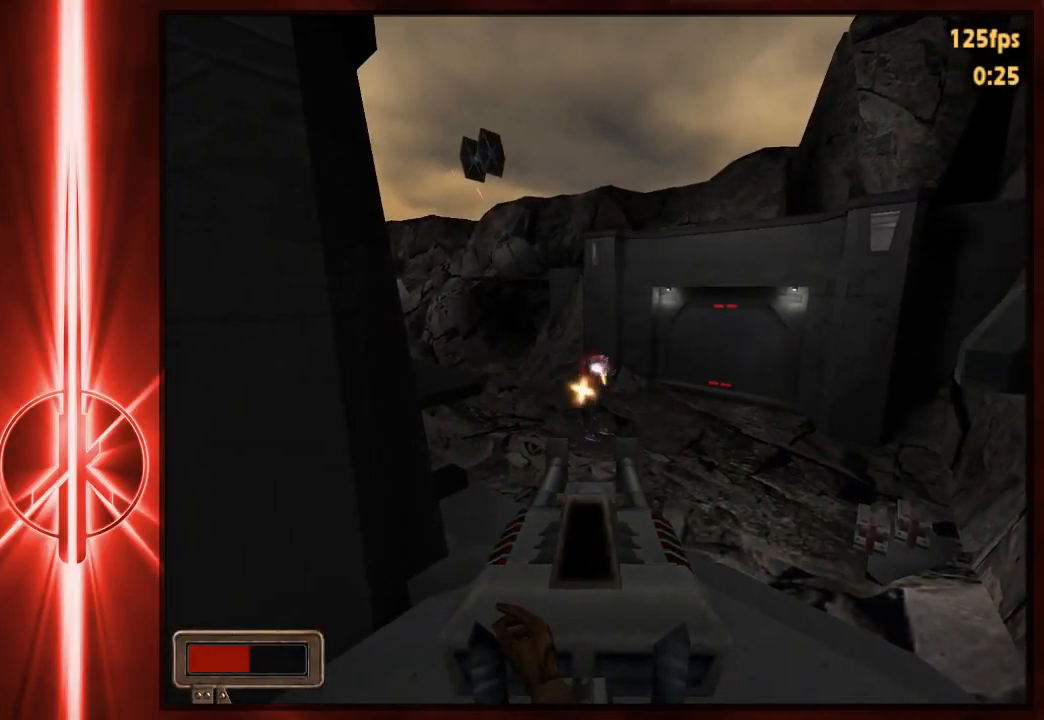
{"keys": [], "mouse": ["left"], "events": []}
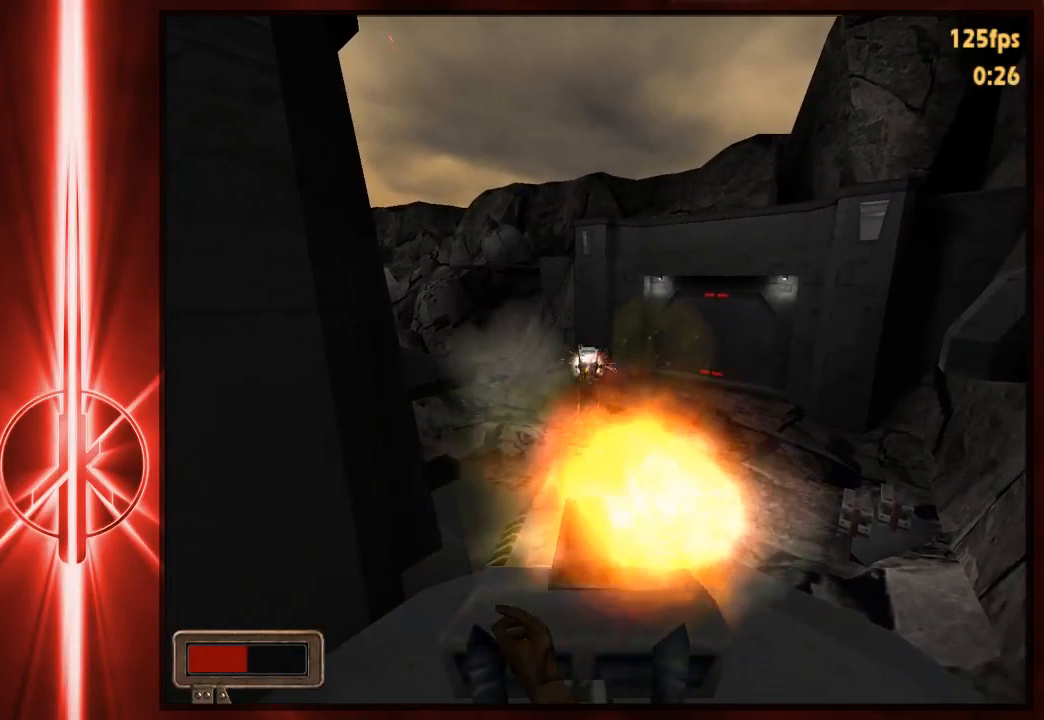
{"keys": [], "mouse": [], "events": [[400, "mouse_left", "up"]]}
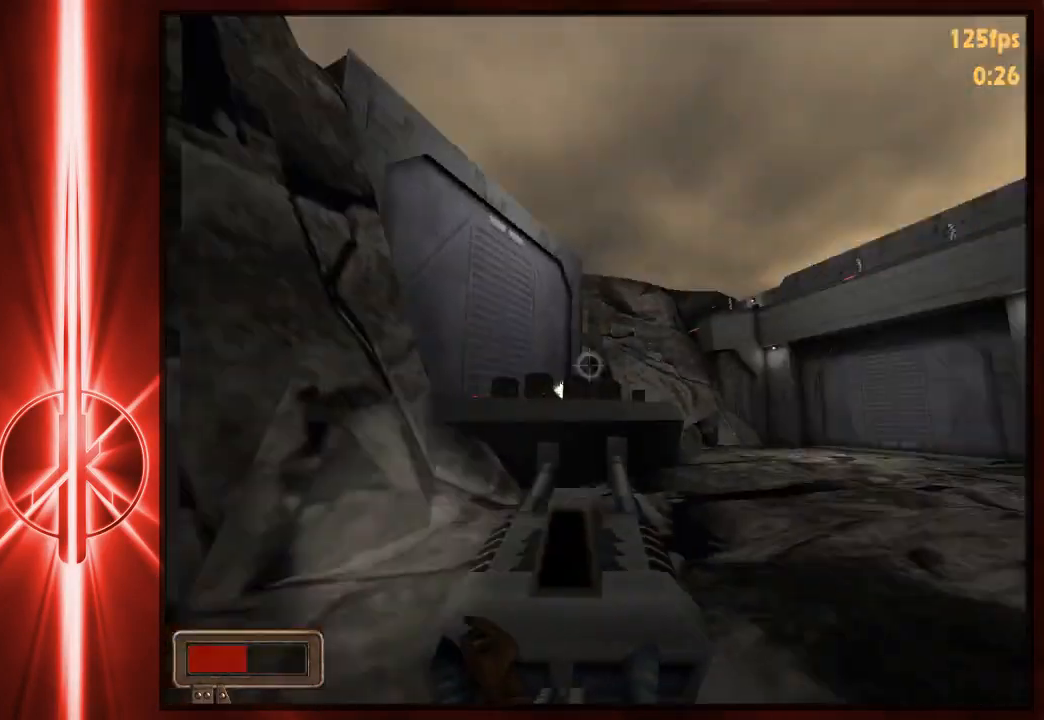
{"keys": [], "mouse": ["left"], "events": [[400, "mouse_left", "down"]]}
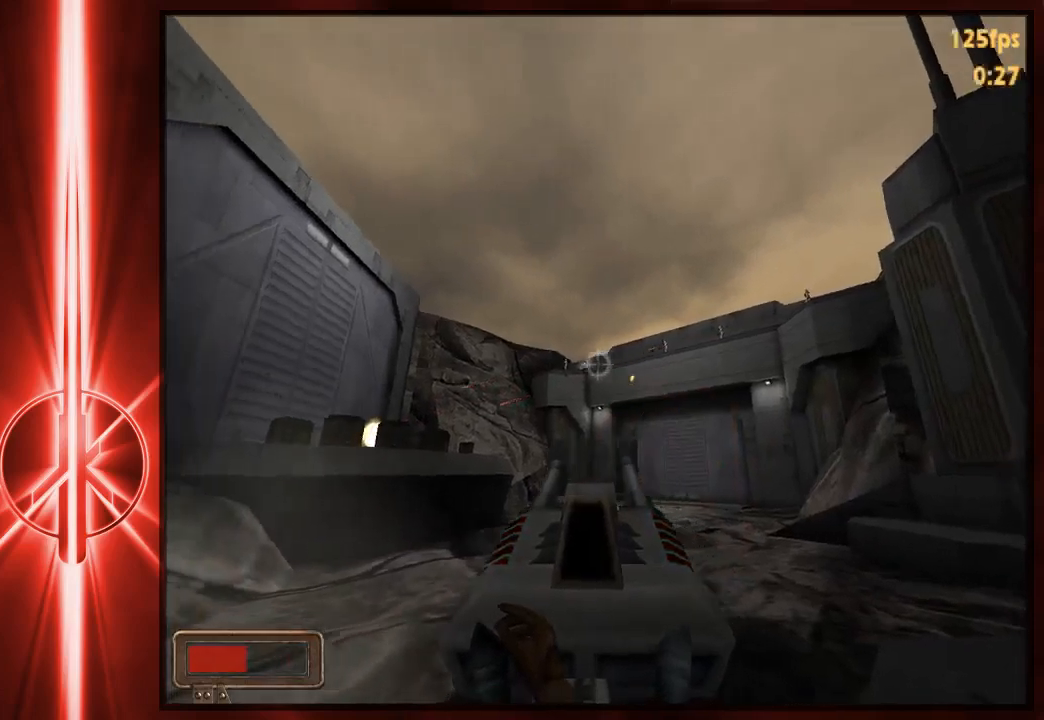
{"keys": [], "mouse": ["left"], "events": []}
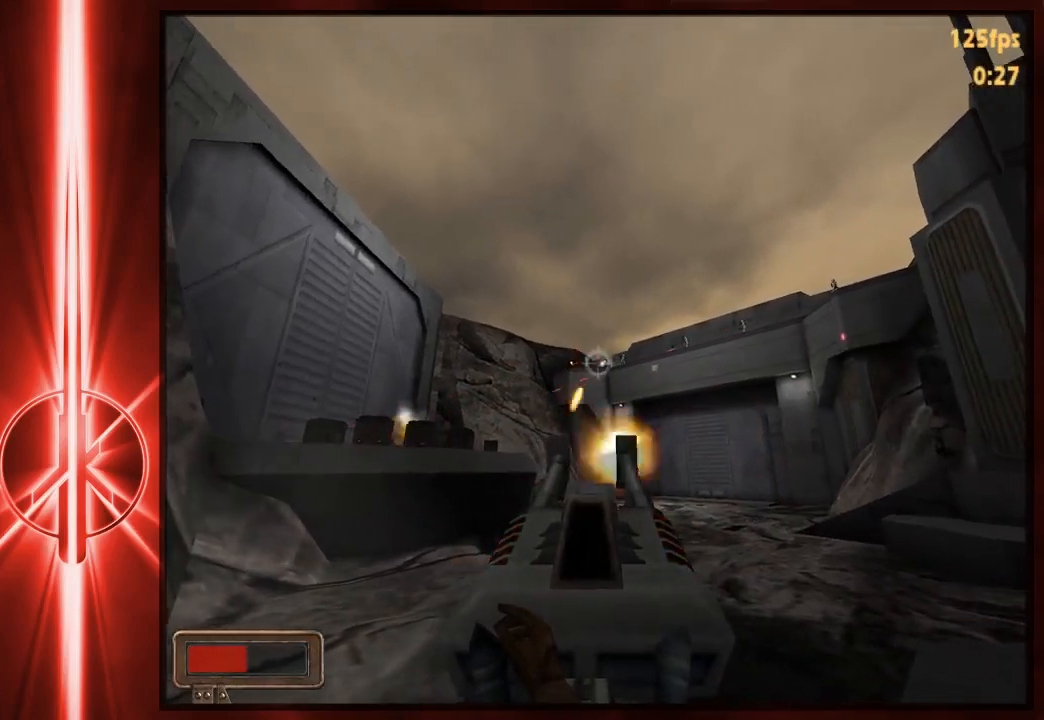
{"keys": [], "mouse": ["left"], "events": []}
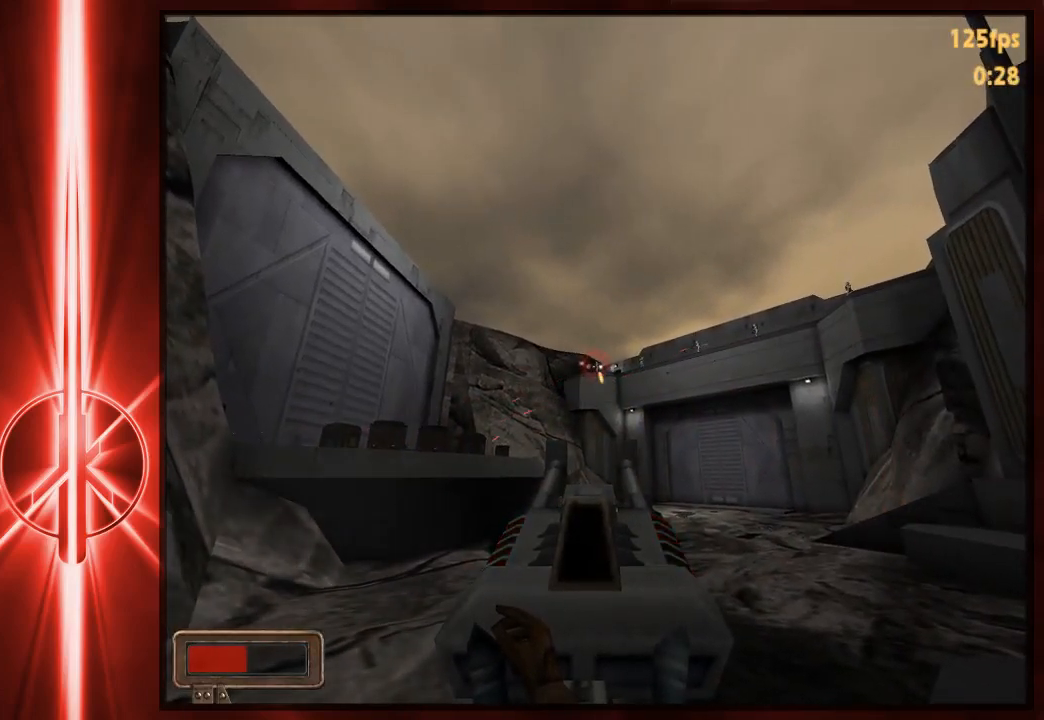
{"keys": [], "mouse": ["left"], "events": []}
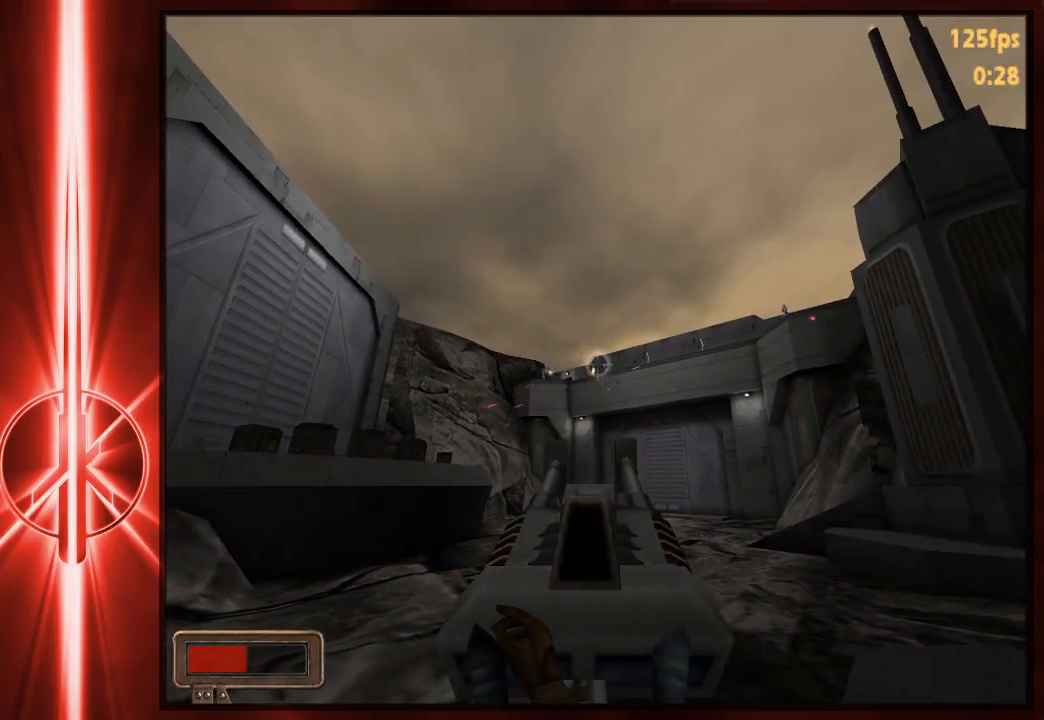
{"keys": [], "mouse": ["left"], "events": []}
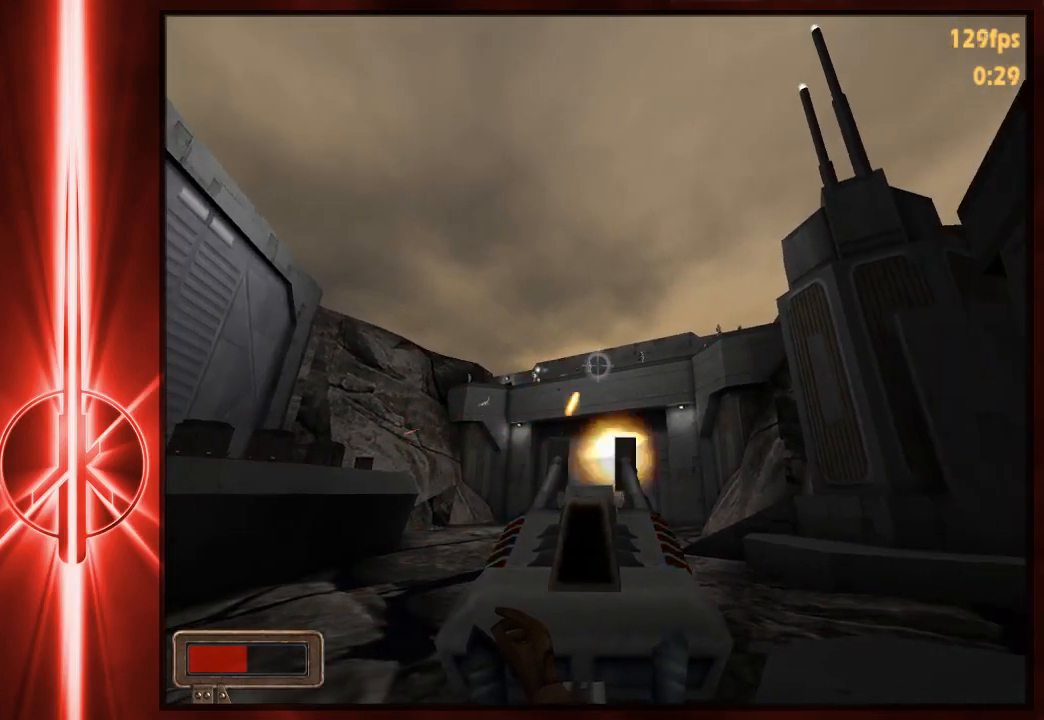
{"keys": [], "mouse": ["left"], "events": []}
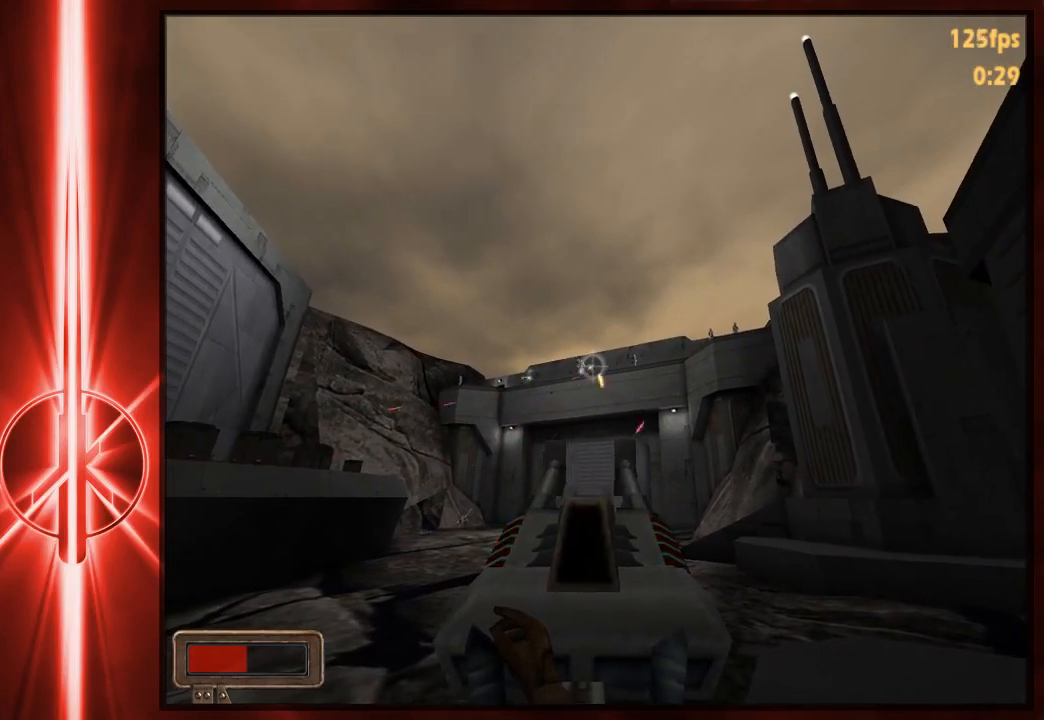
{"keys": [], "mouse": ["left"], "events": []}
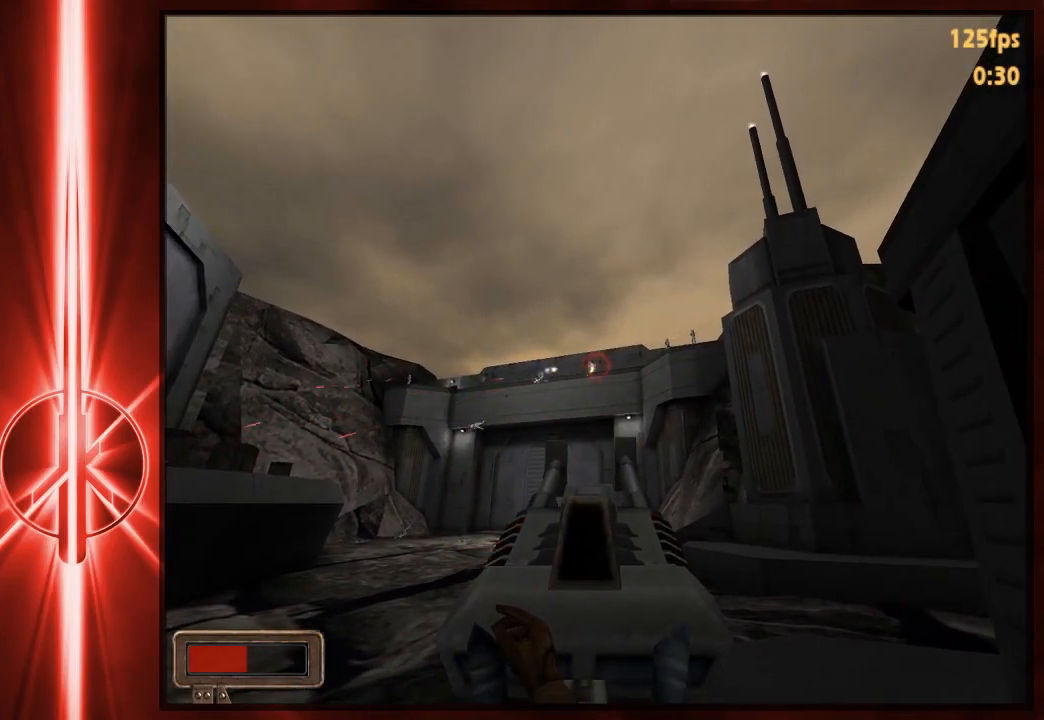
{"keys": [], "mouse": ["left"], "events": []}
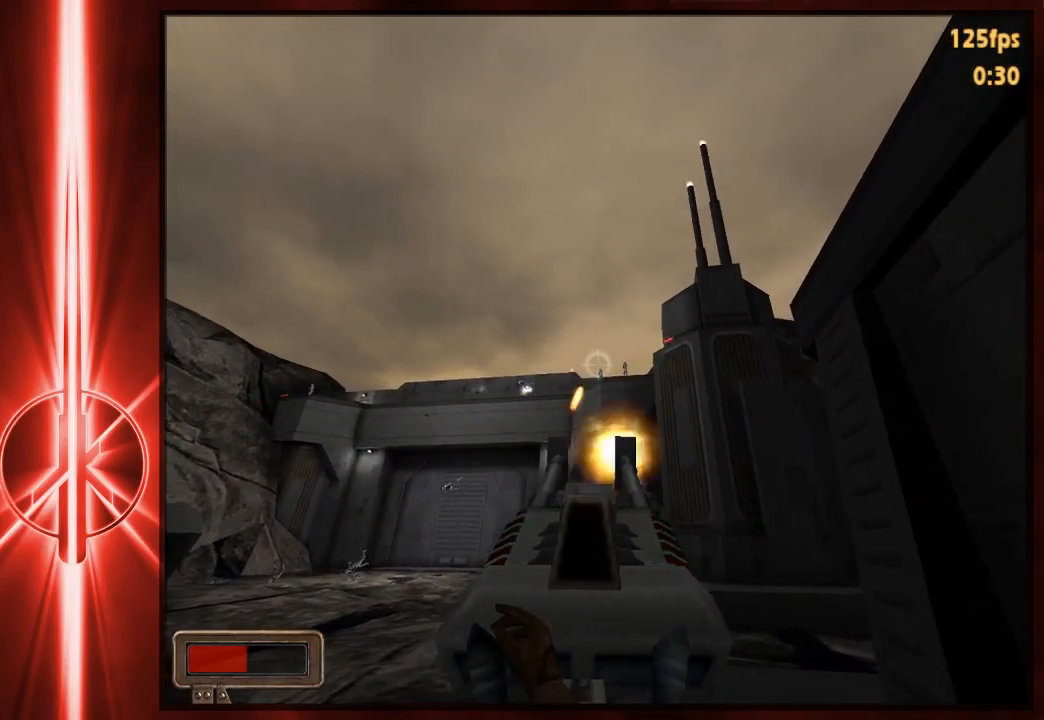
{"keys": [], "mouse": ["left"], "events": []}
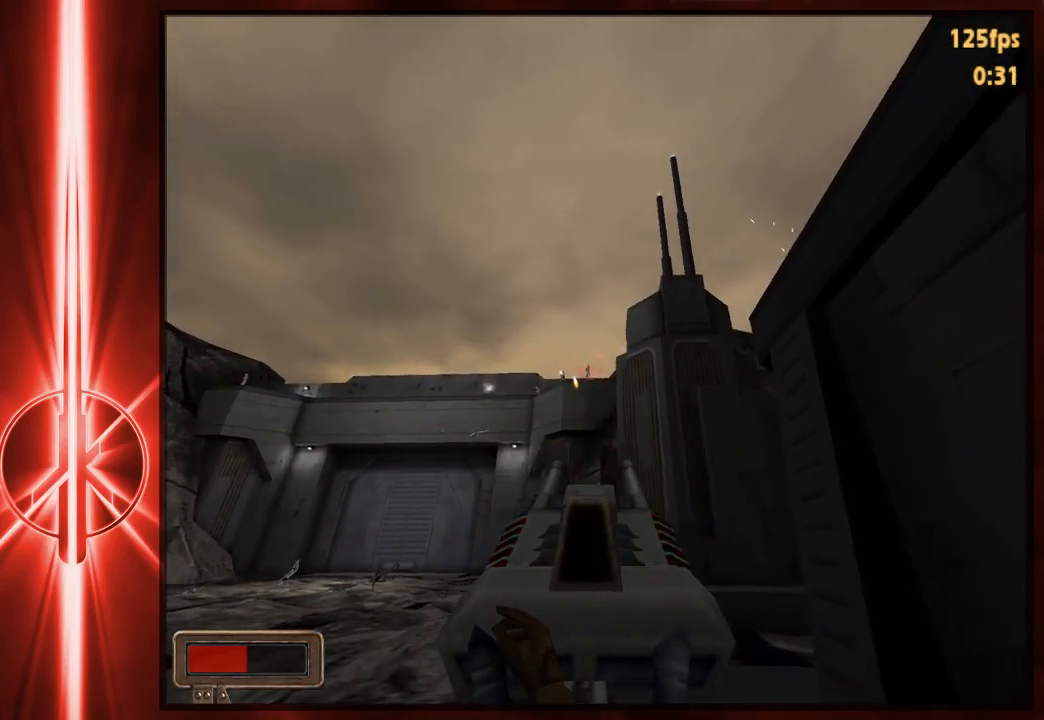
{"keys": [], "mouse": ["left"], "events": []}
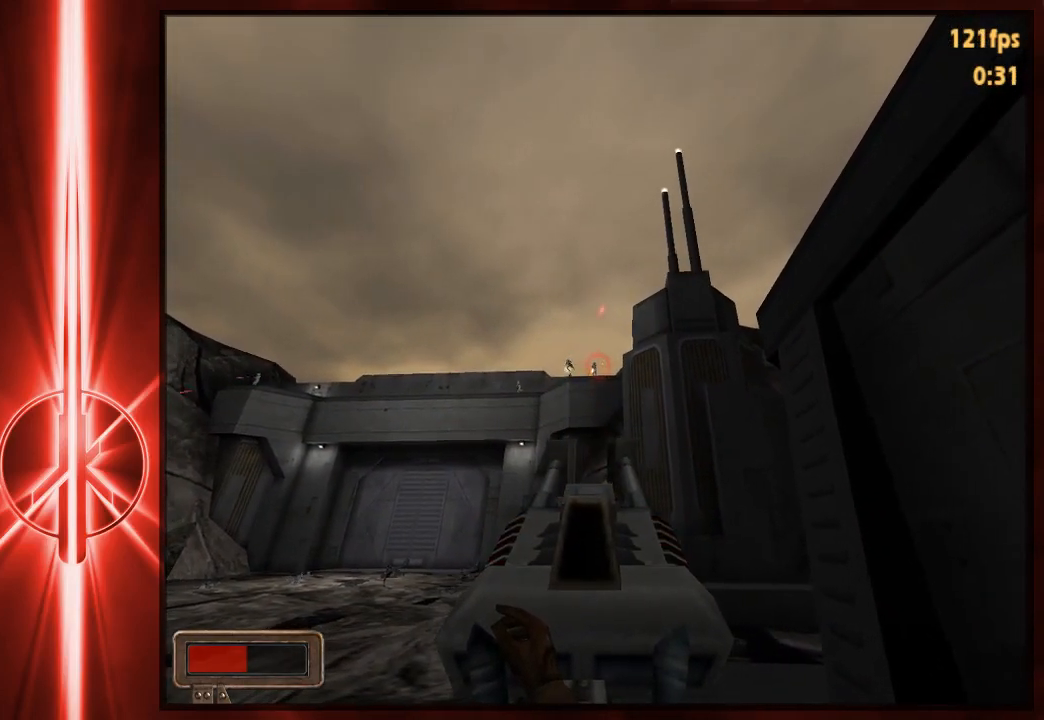
{"keys": [], "mouse": ["left"], "events": []}
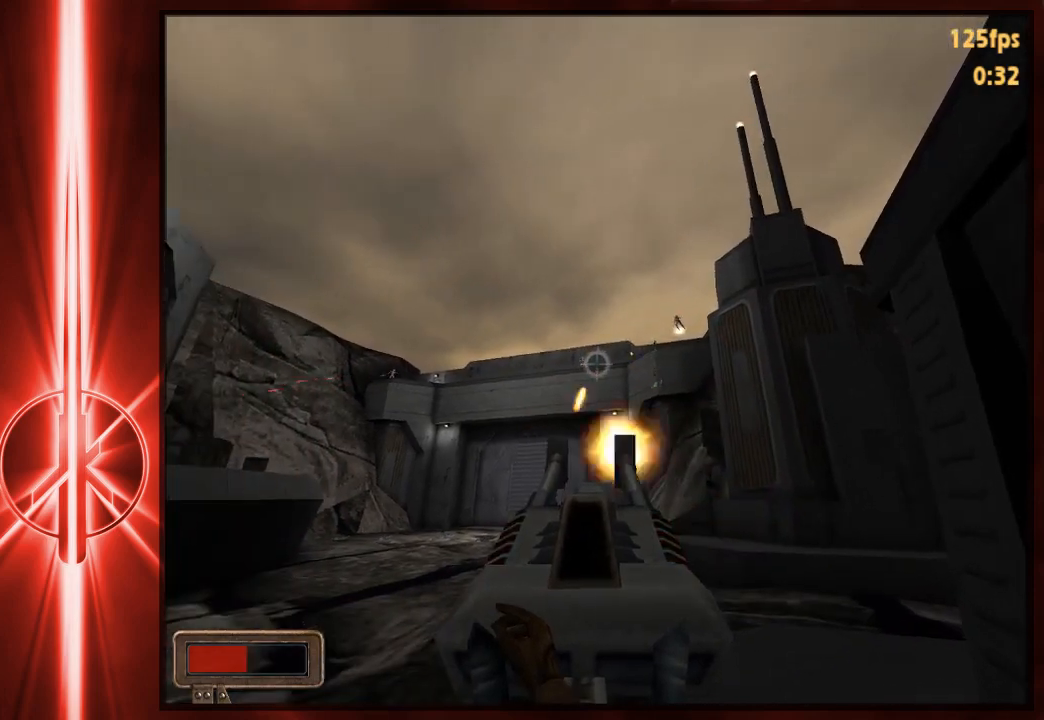
{"keys": [], "mouse": ["left"], "events": []}